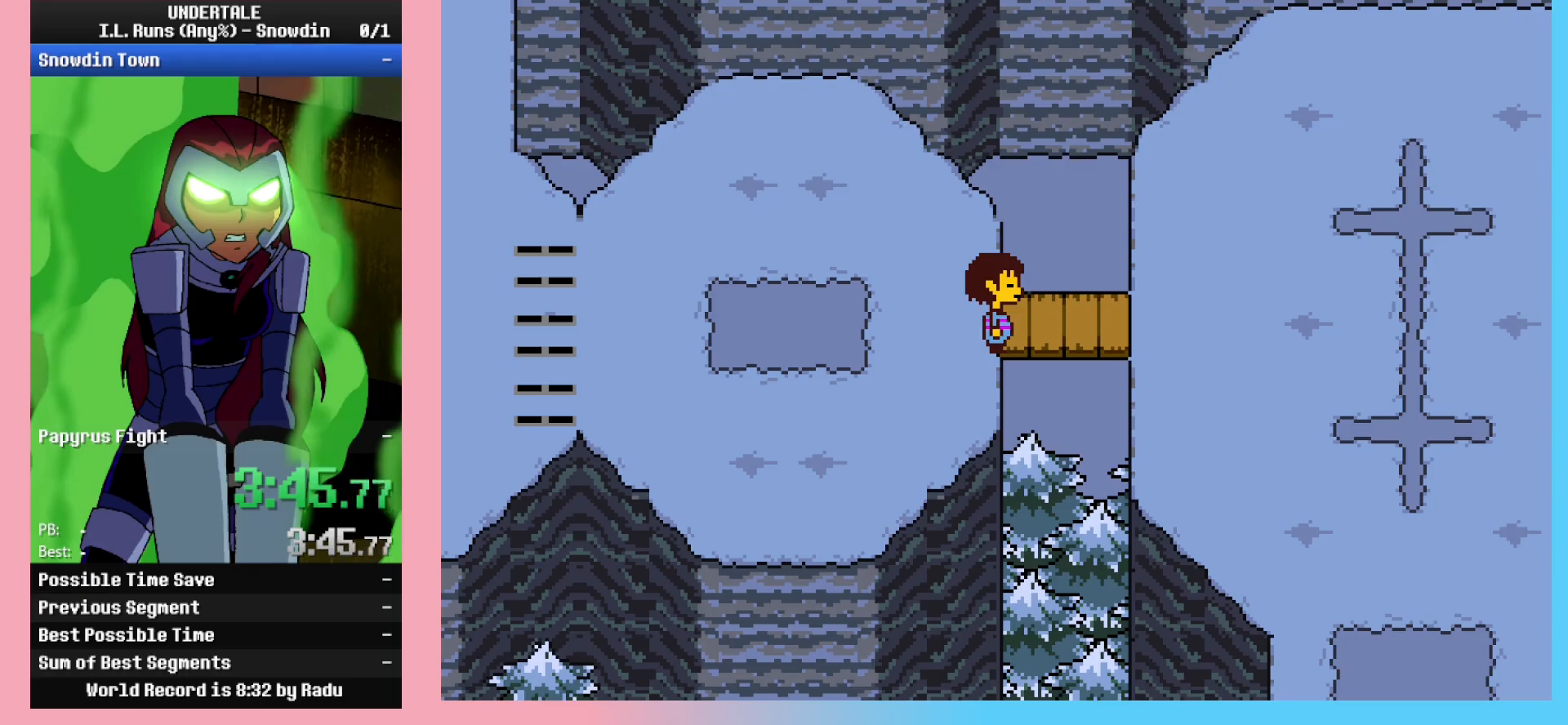
Gameplay with keyboard; each line is a JSON object with the keys held at the frame after it. "events" lists presses ("down") and releases ("up") of "c", "ctrl_l", "ctrl_r", "down", "left", "return", "right", "shift_l", "shift_r", "space", "up", "x" and "z" between this image and that frame as [ms after this image, input, new state], when the widget could be followed in between. No other keys are recorded. Mouse input is not recorded.
{"keys": [], "events": [[400, "up", "down"], [433, "c", "down"], [483, "c", "up"], [483, "up", "up"]]}
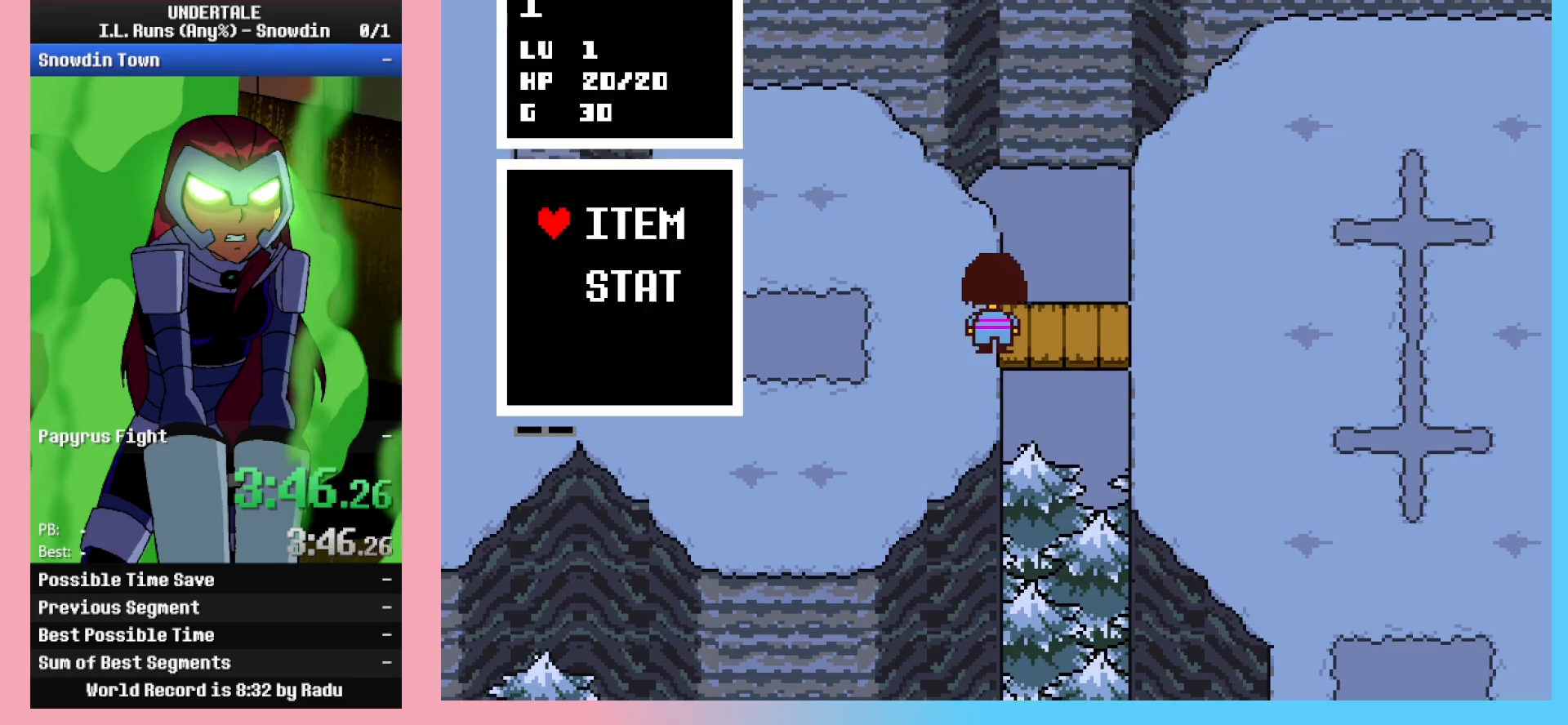
{"keys": [], "events": [[217, "x", "down"], [267, "x", "up"]]}
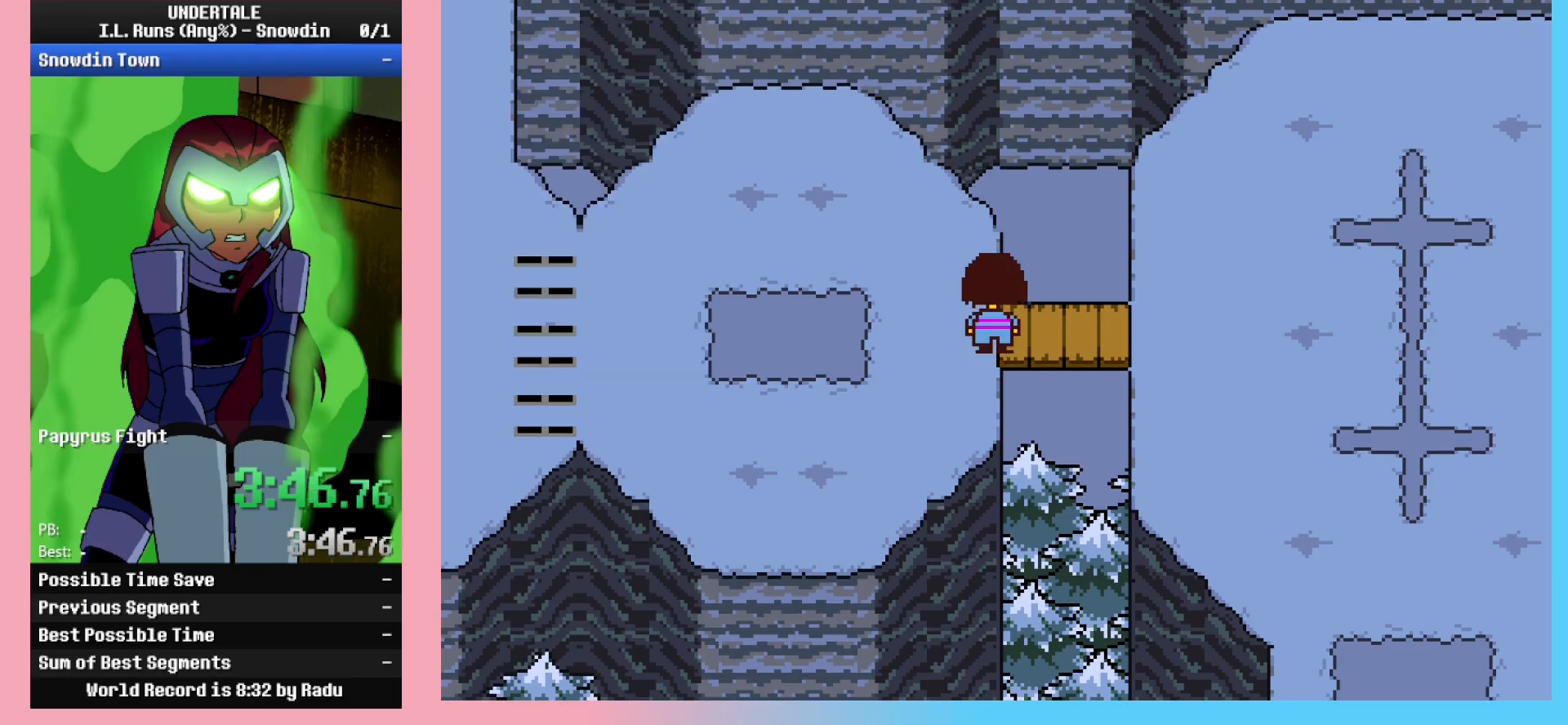
{"keys": ["up"], "events": [[33, "up", "down"], [133, "up", "up"], [233, "down", "down"], [333, "down", "up"], [367, "up", "down"]]}
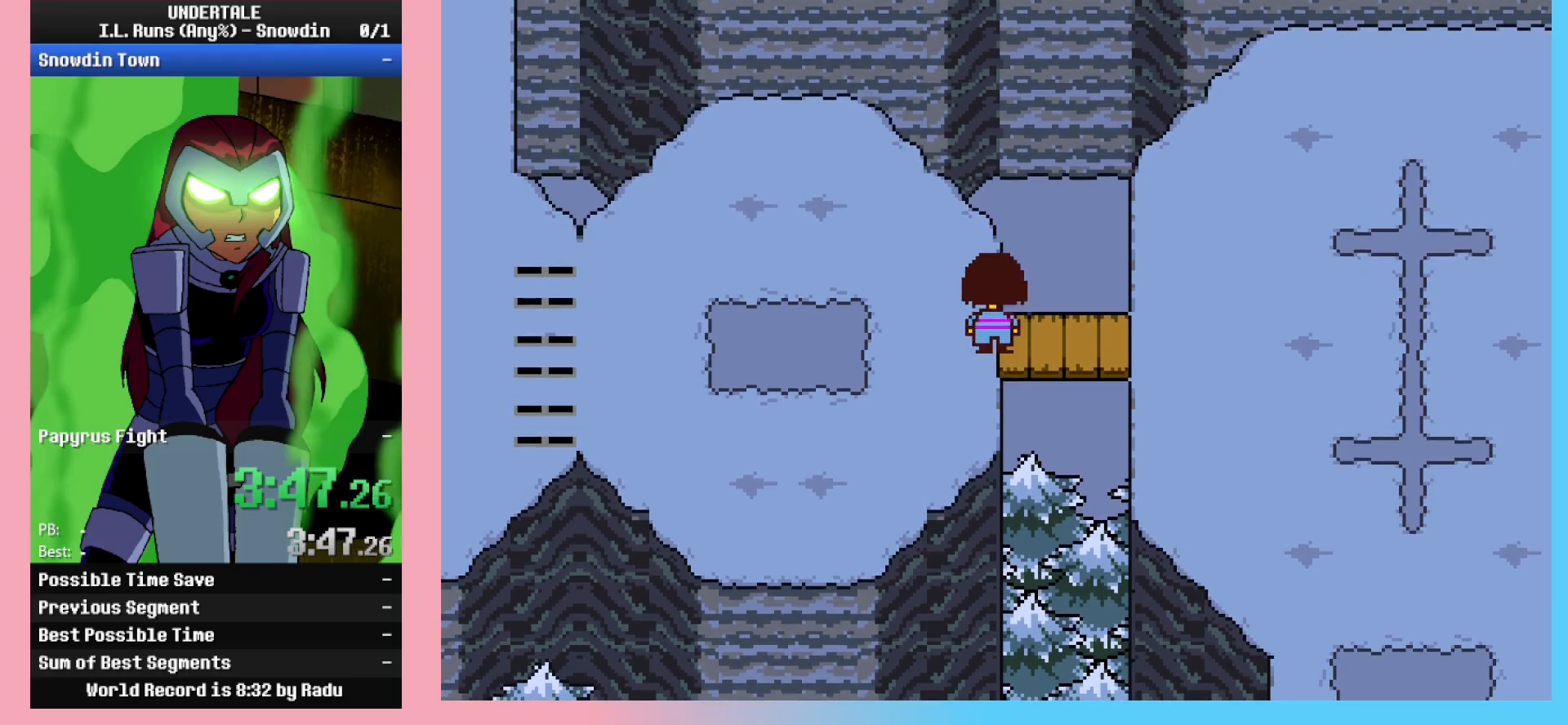
{"keys": ["down"], "events": [[17, "up", "up"], [67, "down", "down"], [150, "down", "up"], [233, "up", "down"], [333, "up", "up"], [433, "down", "down"]]}
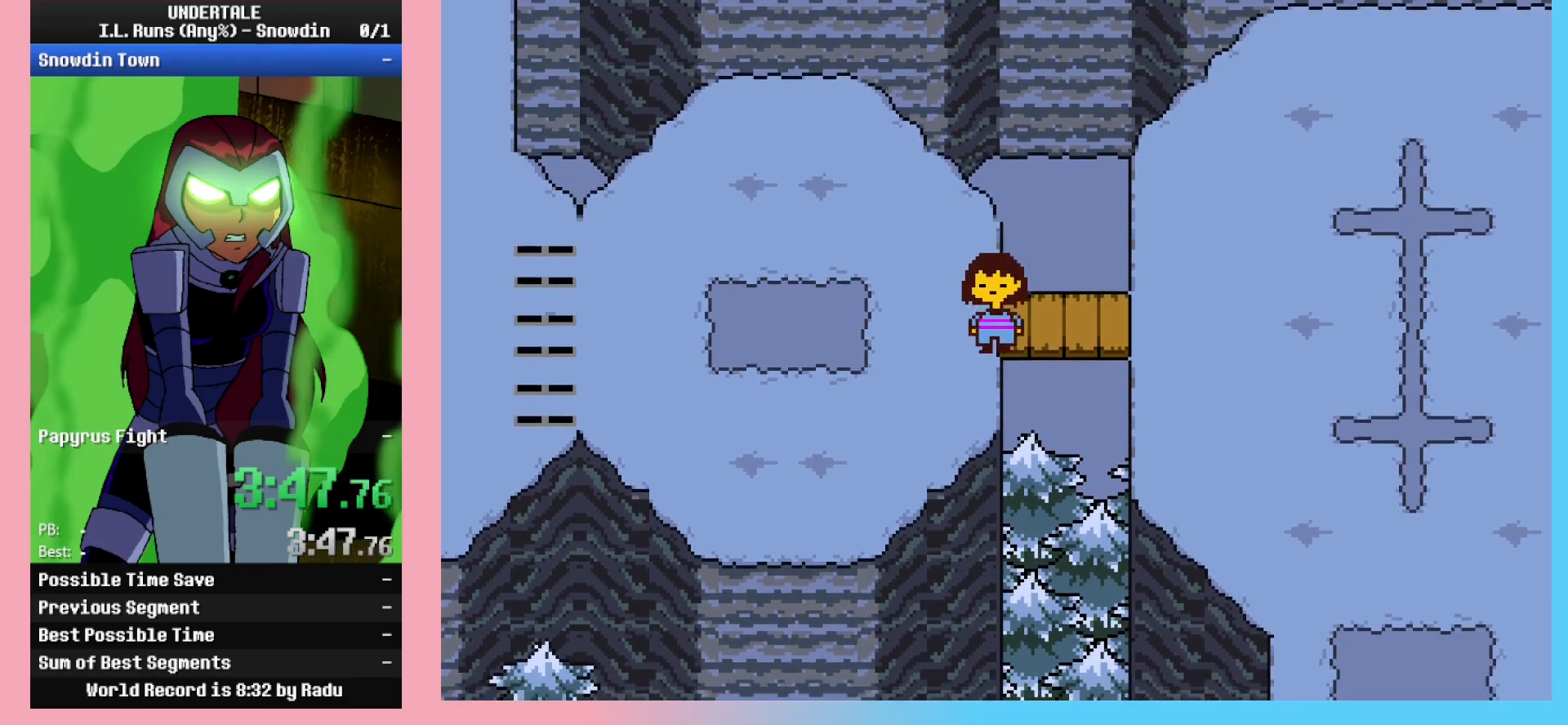
{"keys": ["up"], "events": [[33, "down", "up"], [117, "up", "down"], [167, "up", "up"], [250, "down", "down"], [350, "down", "up"], [450, "up", "down"]]}
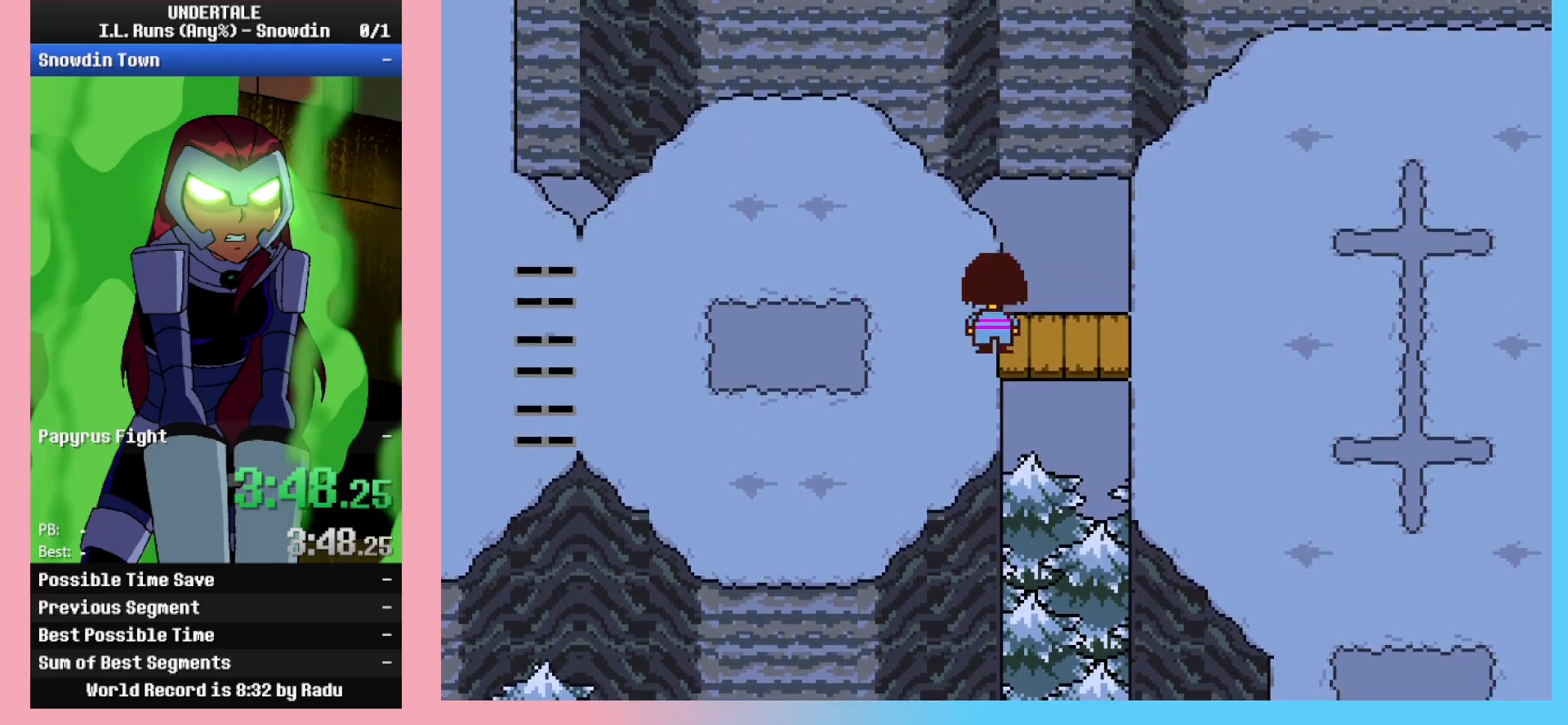
{"keys": ["down"], "events": [[33, "up", "up"], [133, "down", "down"], [233, "down", "up"], [333, "up", "down"], [383, "up", "up"], [467, "down", "down"]]}
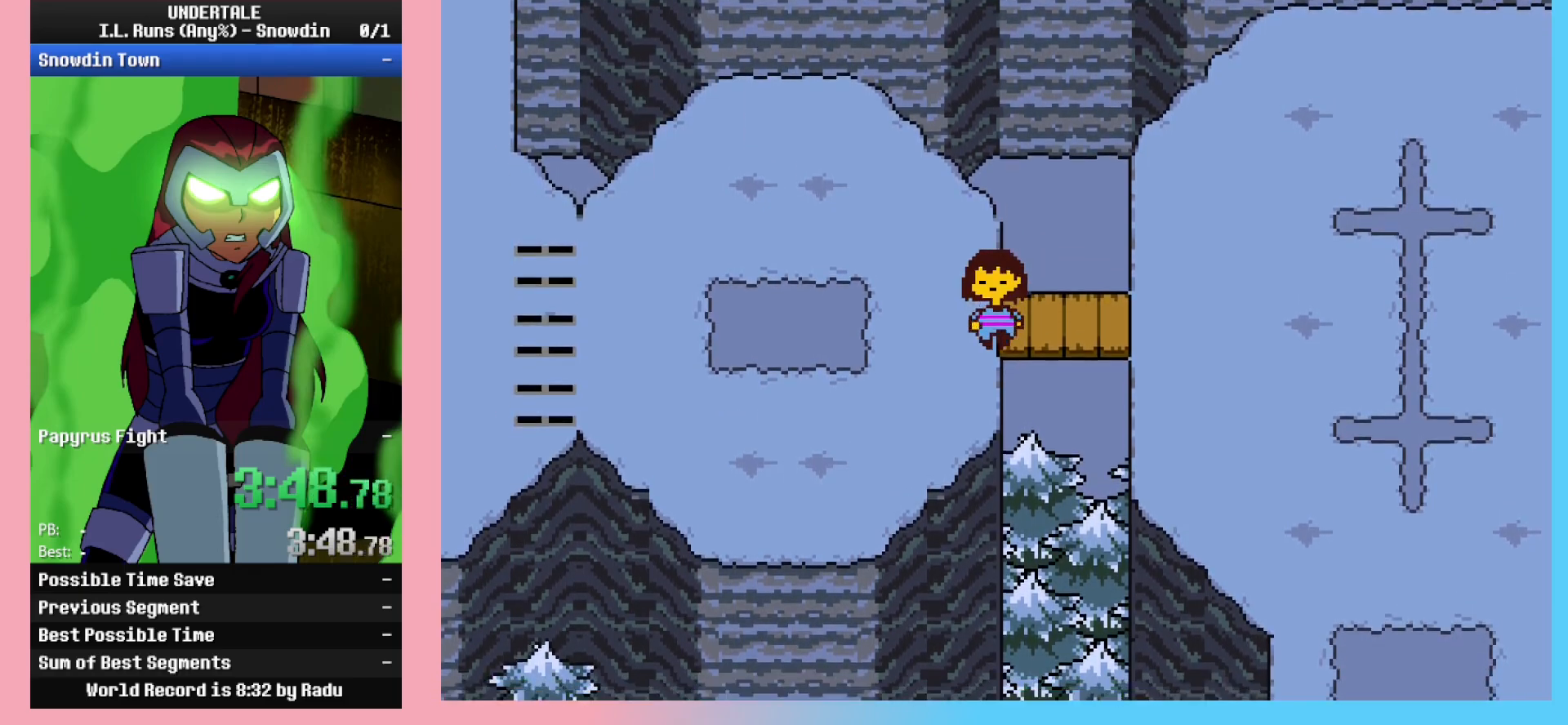
{"keys": ["right"], "events": [[67, "down", "up"], [150, "up", "down"], [233, "up", "up"], [350, "right", "down"]]}
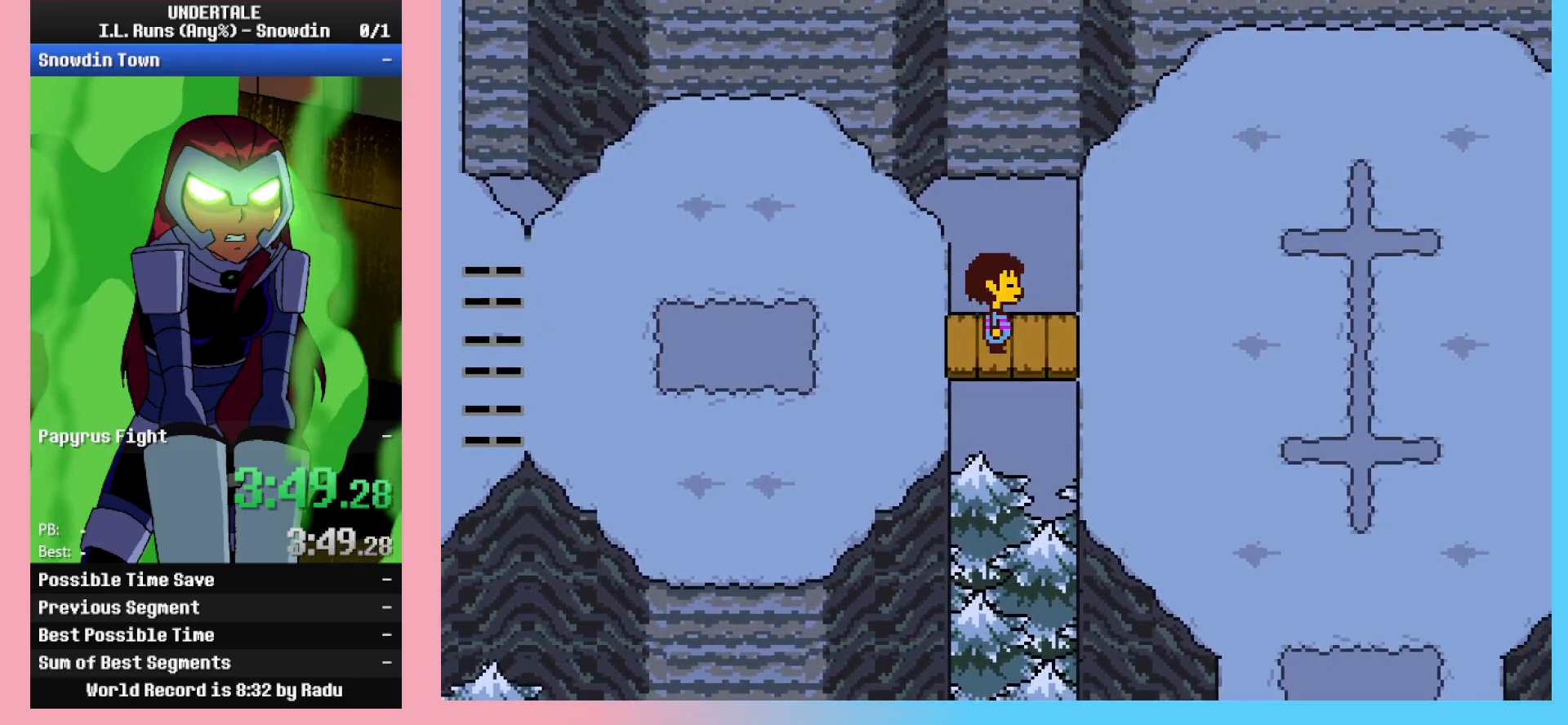
{"keys": ["right"], "events": []}
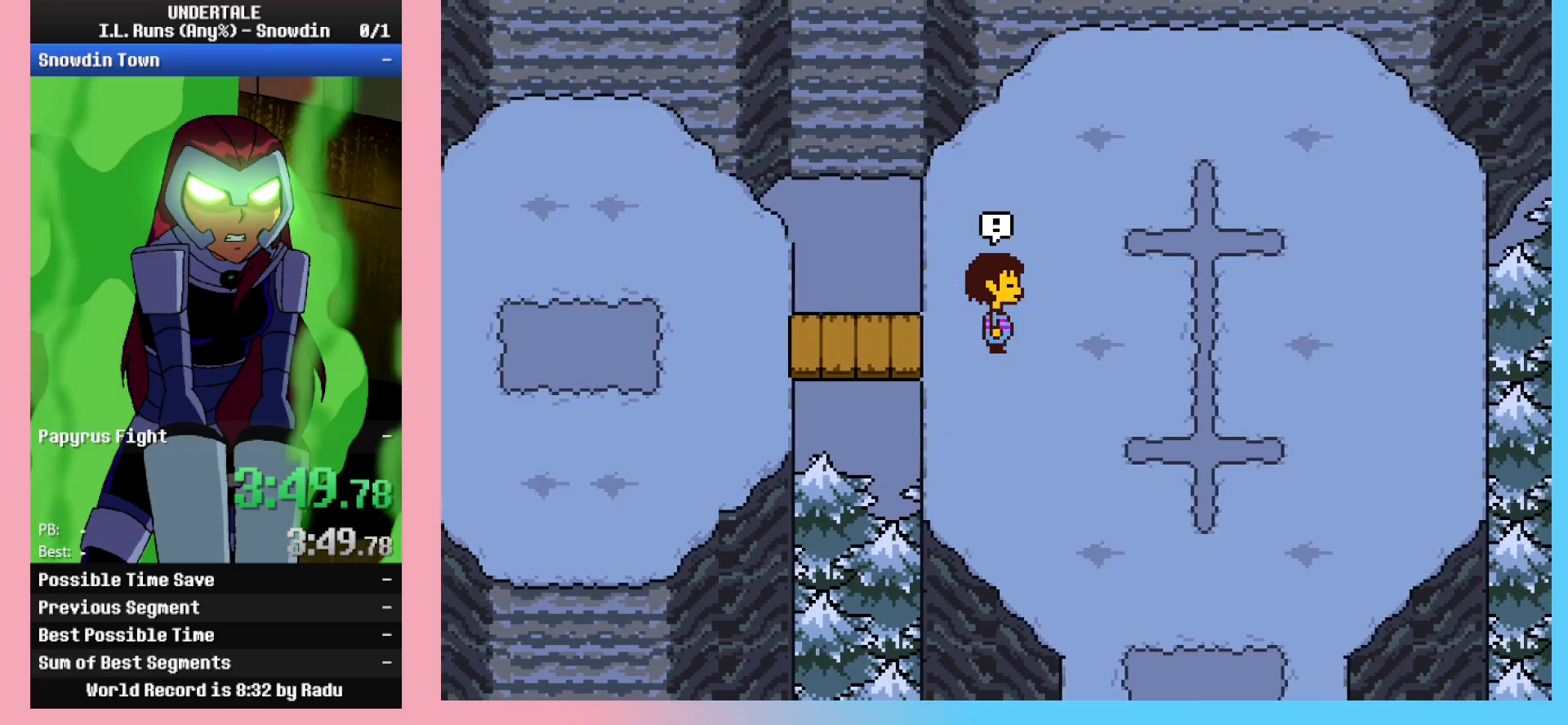
{"keys": [], "events": [[333, "right", "up"]]}
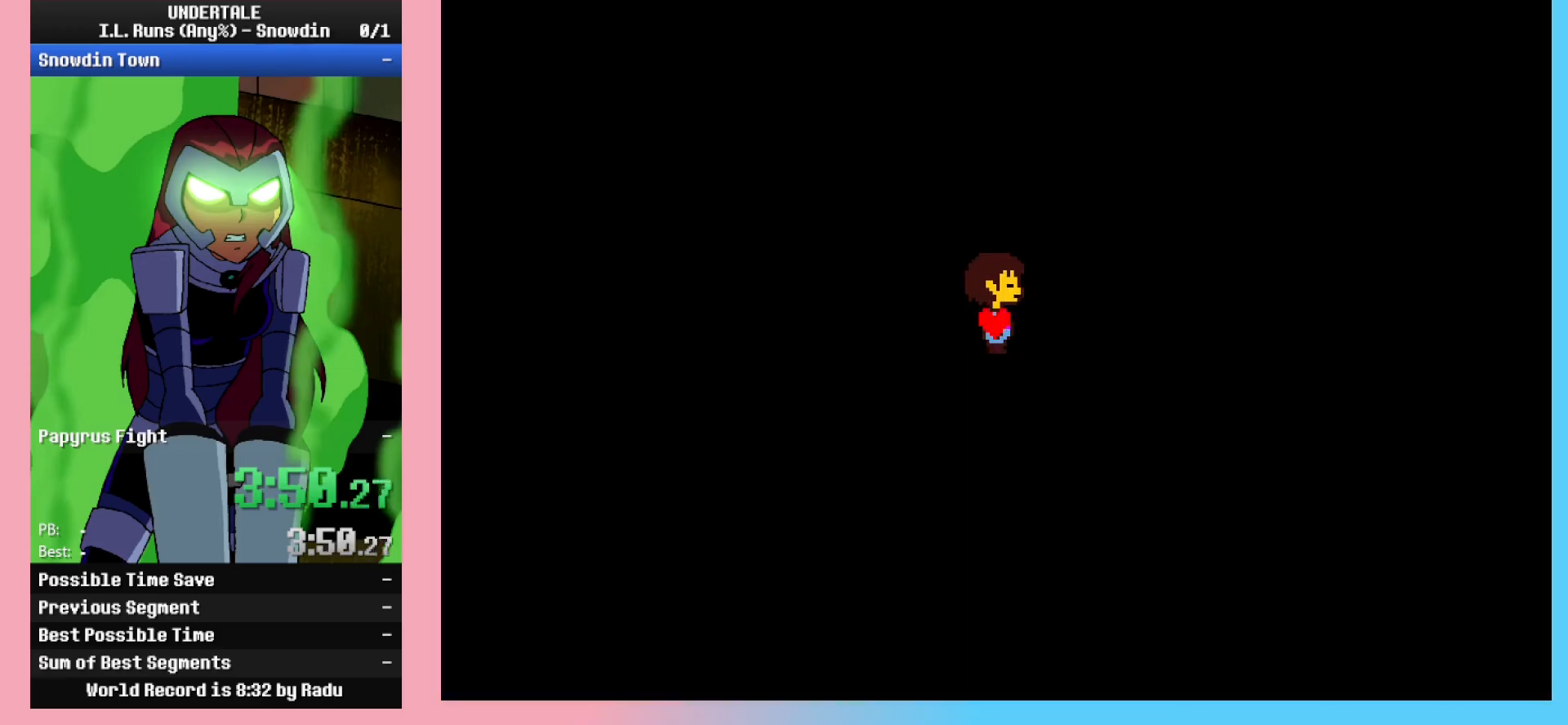
{"keys": [], "events": []}
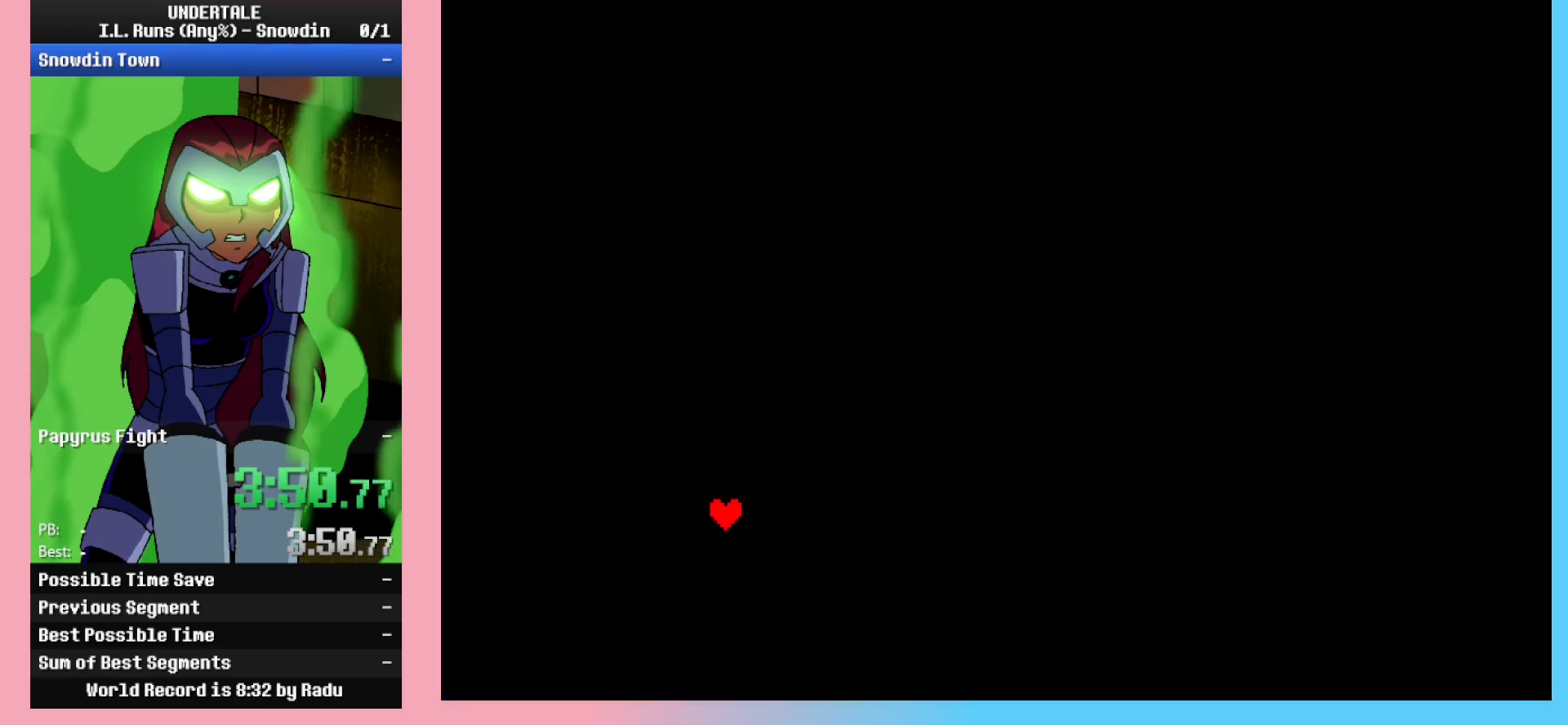
{"keys": [], "events": [[450, "left", "down"], [500, "left", "up"]]}
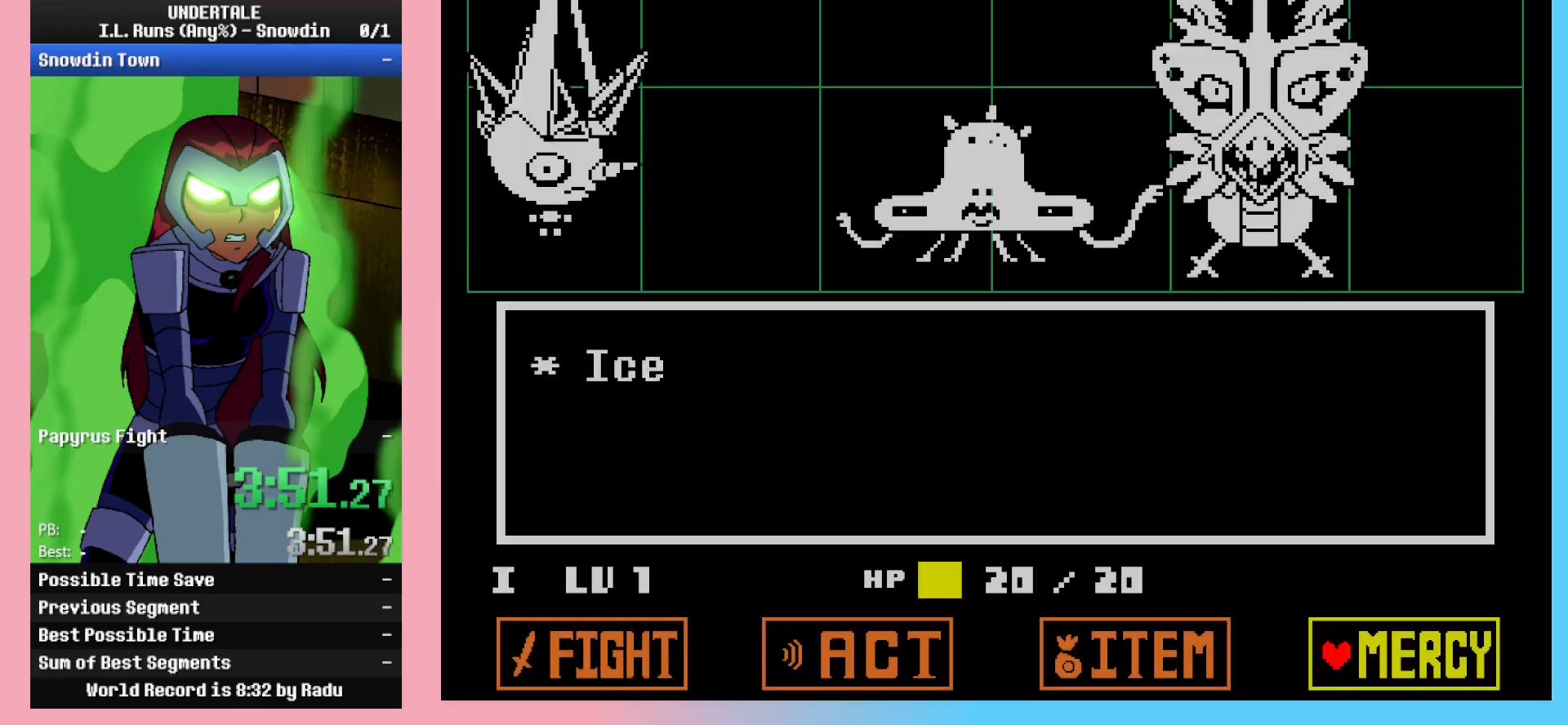
{"keys": ["down"], "events": [[83, "down", "down"], [83, "z", "down"], [133, "z", "up"], [183, "down", "up"], [367, "down", "down"]]}
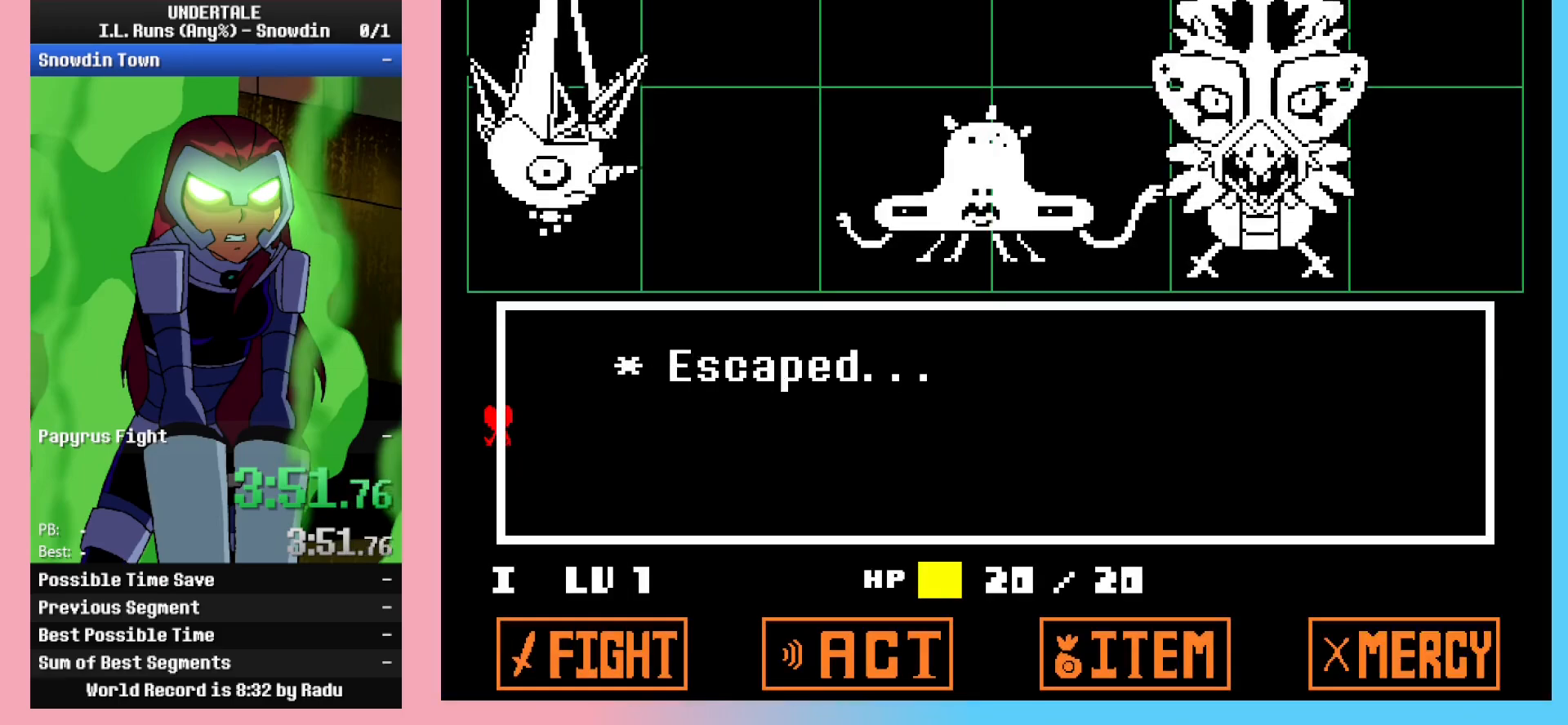
{"keys": ["down", "z"], "events": [[250, "z", "down"], [300, "z", "up"], [350, "z", "down"], [433, "z", "up"], [483, "z", "down"]]}
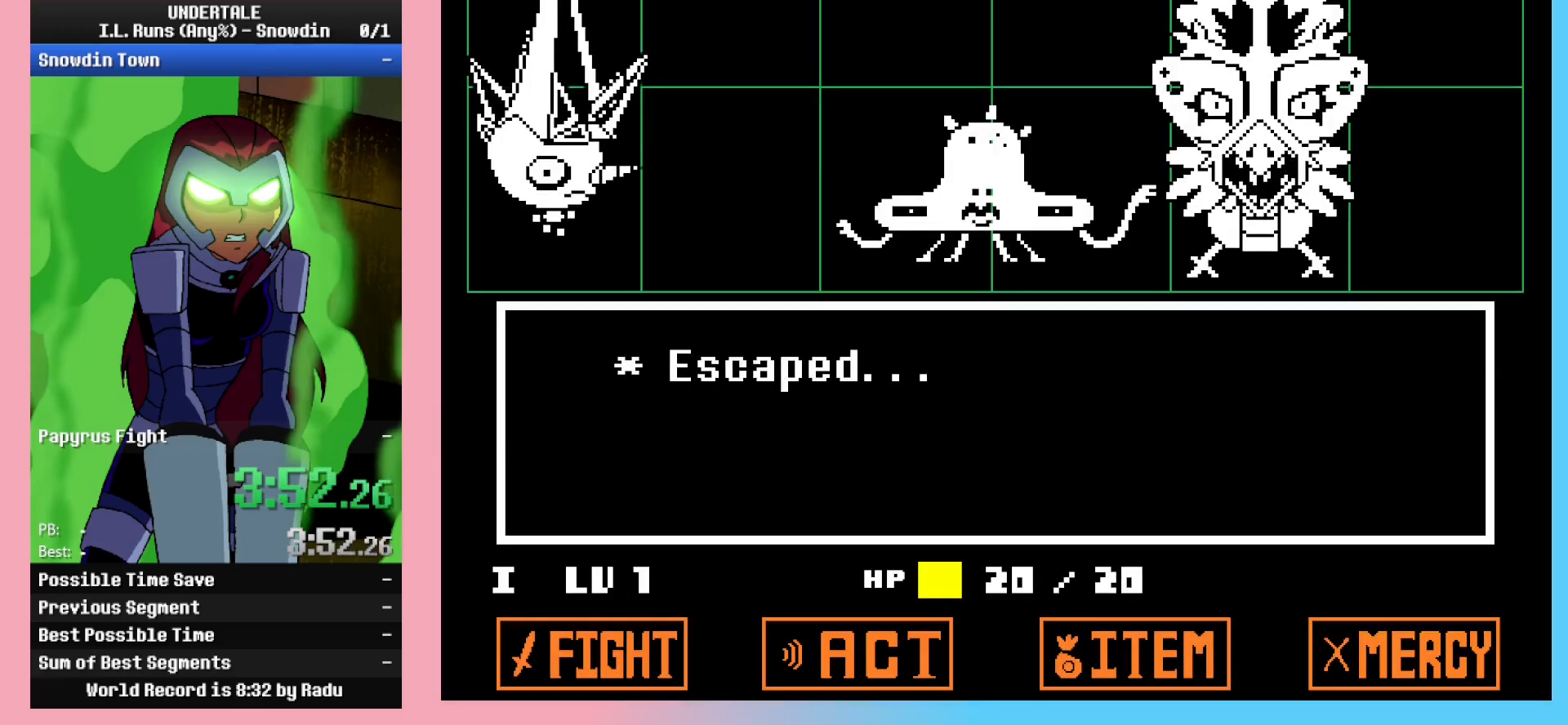
{"keys": ["down", "z"], "events": [[67, "z", "up"], [117, "z", "down"], [217, "z", "up"], [317, "z", "down"], [400, "z", "up"], [450, "z", "down"]]}
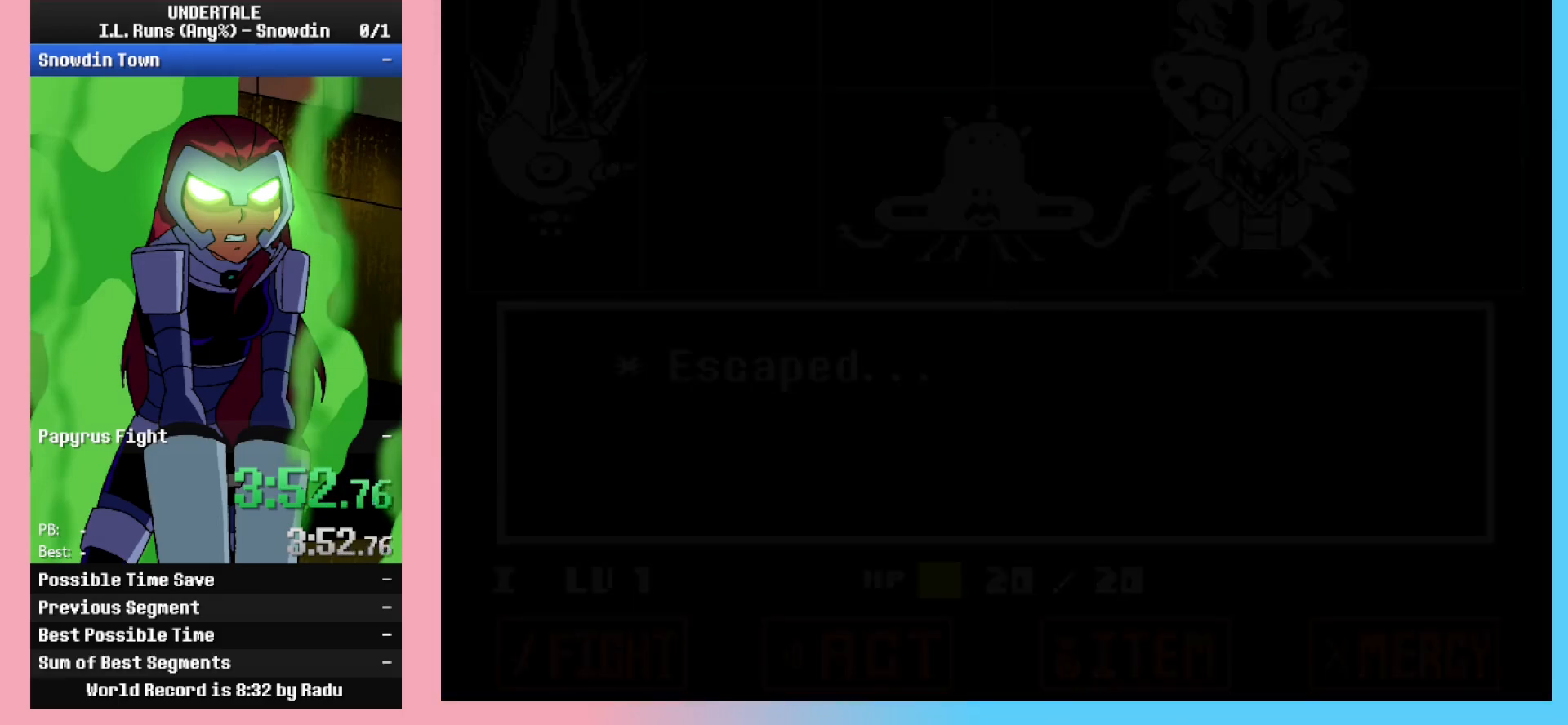
{"keys": ["down"], "events": [[50, "z", "up"], [83, "z", "down"], [183, "z", "up"], [283, "z", "down"], [367, "z", "up"]]}
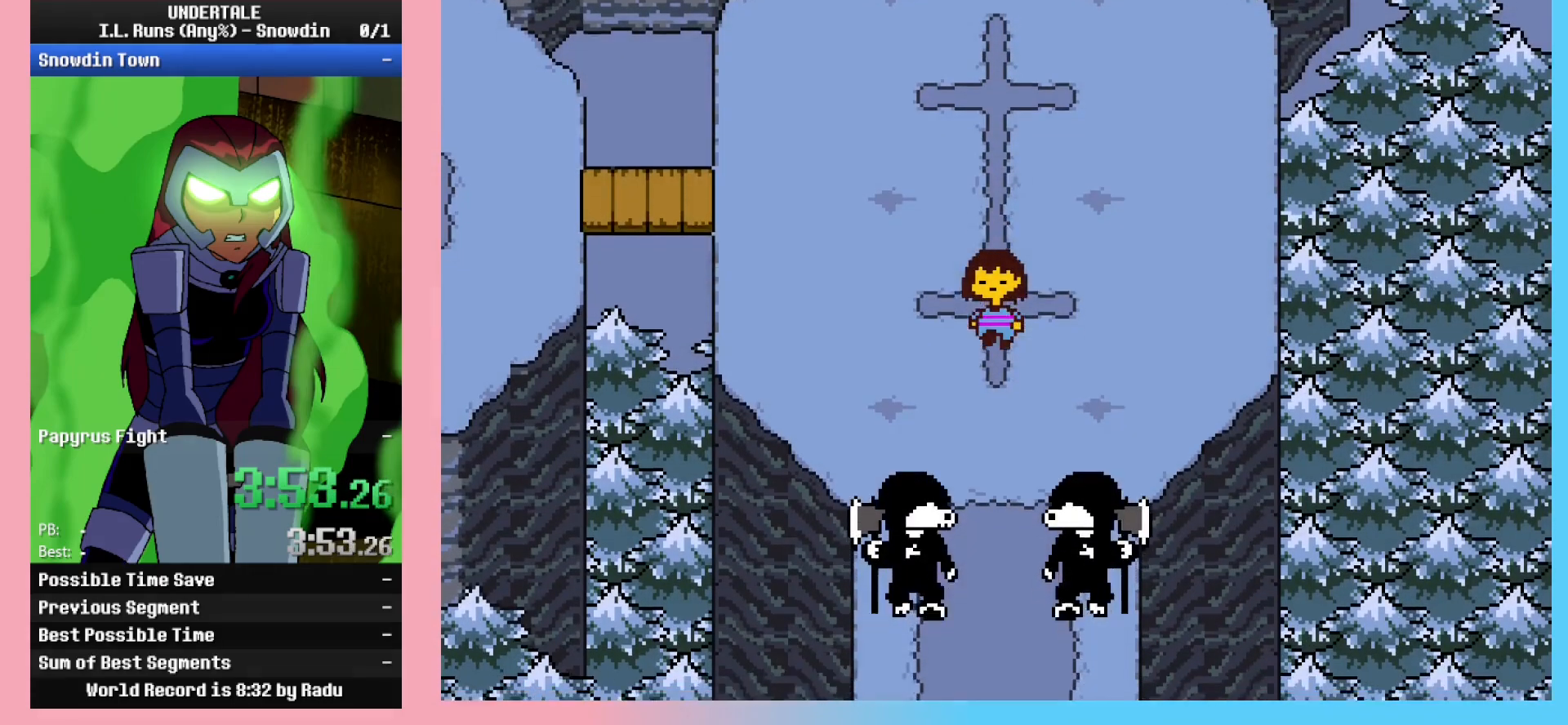
{"keys": ["down"], "events": []}
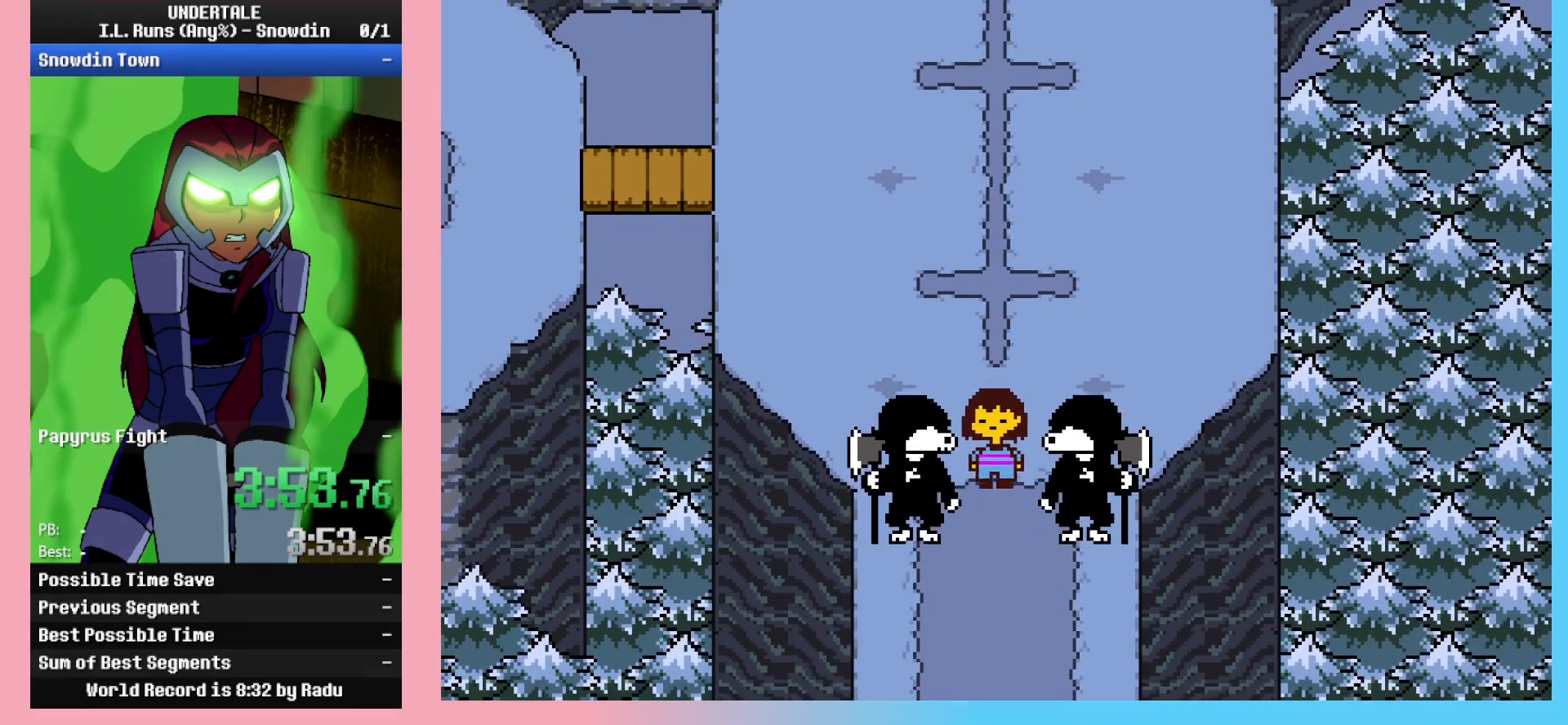
{"keys": ["down"], "events": []}
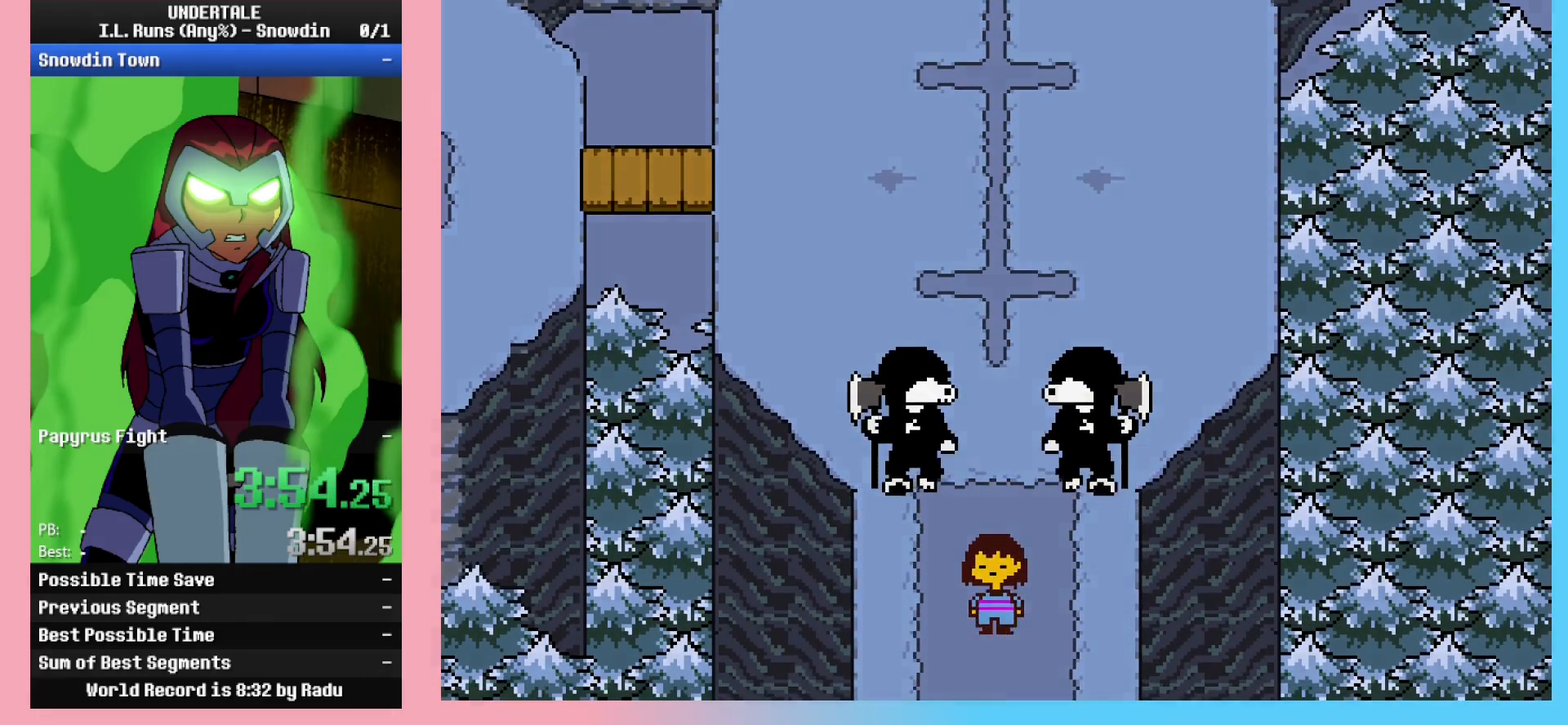
{"keys": ["down", "right"], "events": [[83, "right", "down"]]}
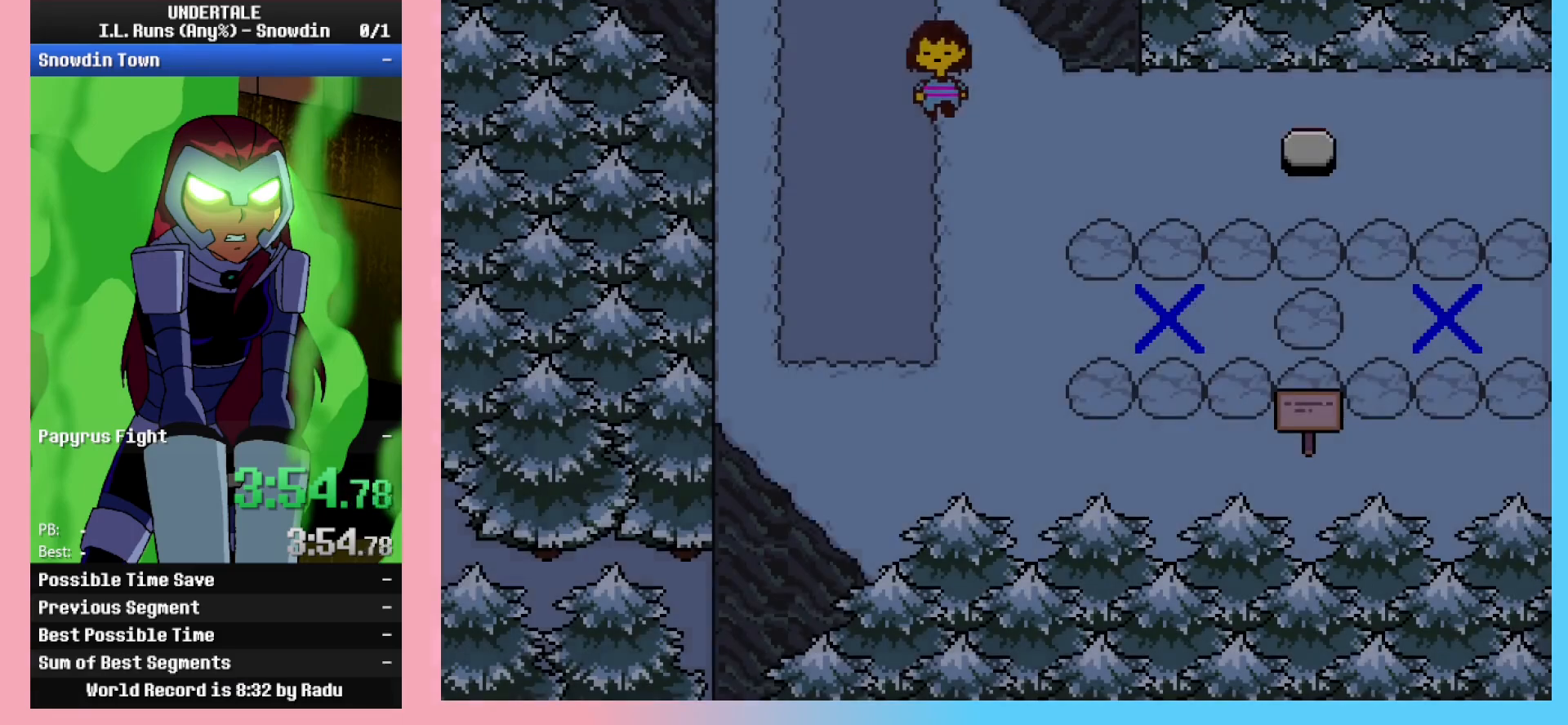
{"keys": ["down"], "events": [[200, "right", "up"]]}
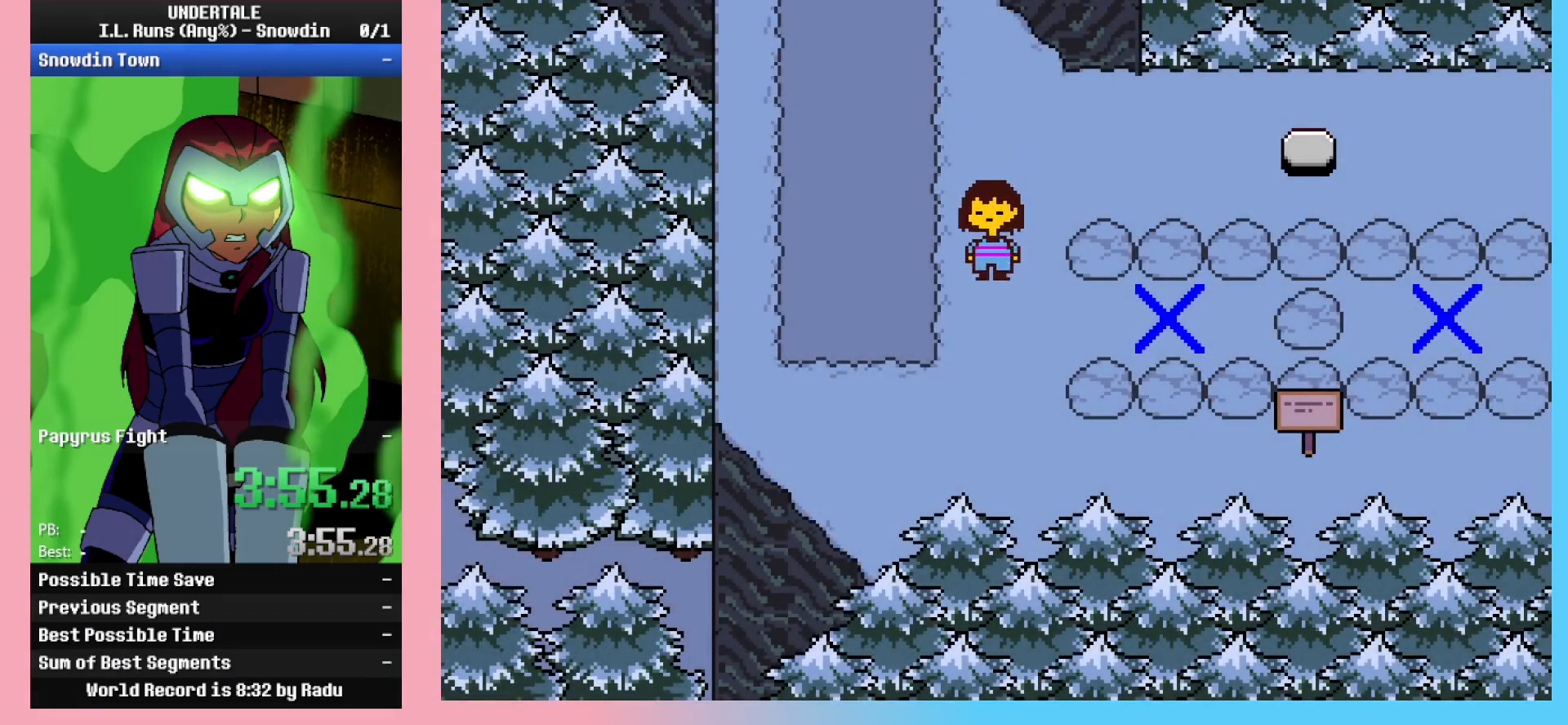
{"keys": ["right"], "events": [[133, "right", "down"], [217, "down", "up"]]}
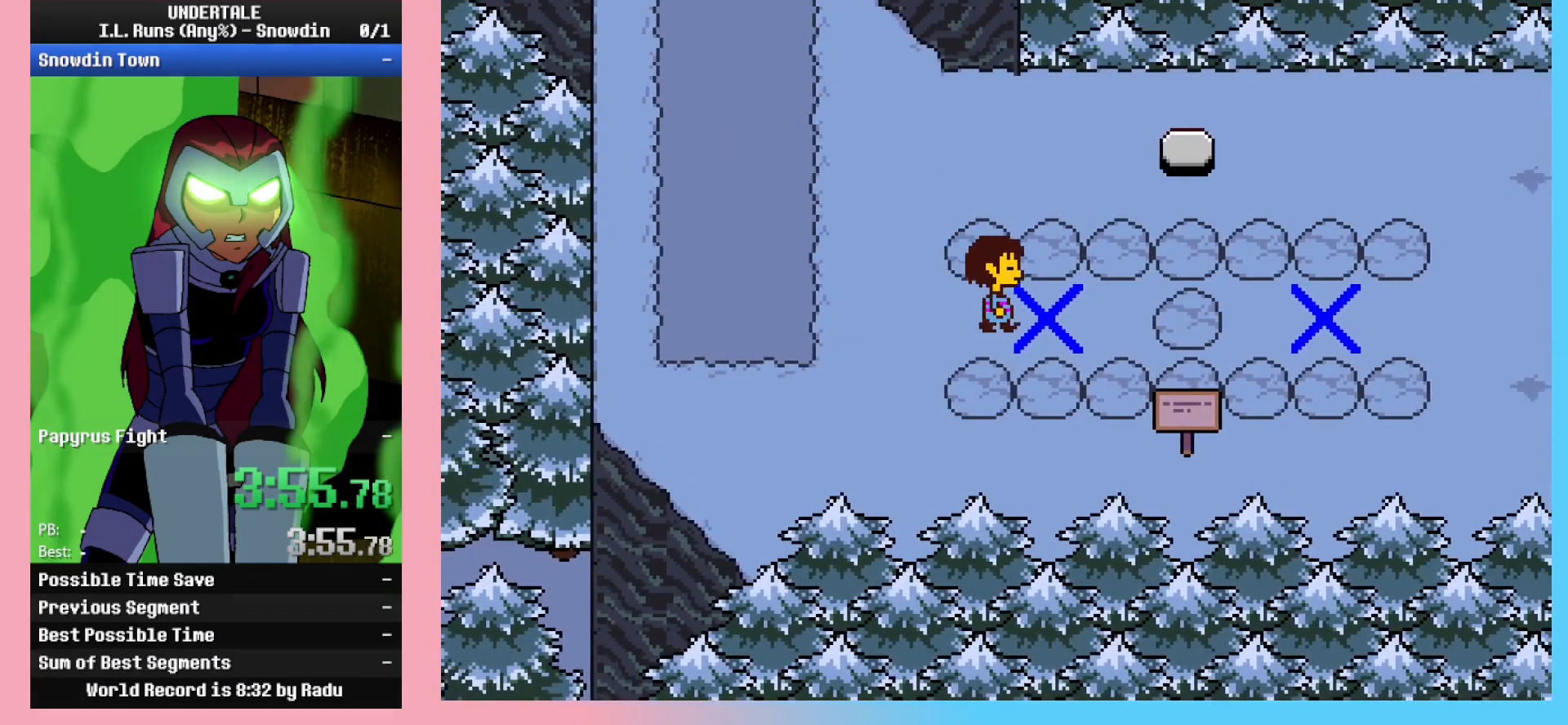
{"keys": ["down", "left"], "events": [[133, "down", "down"], [133, "left", "down"], [183, "right", "up"]]}
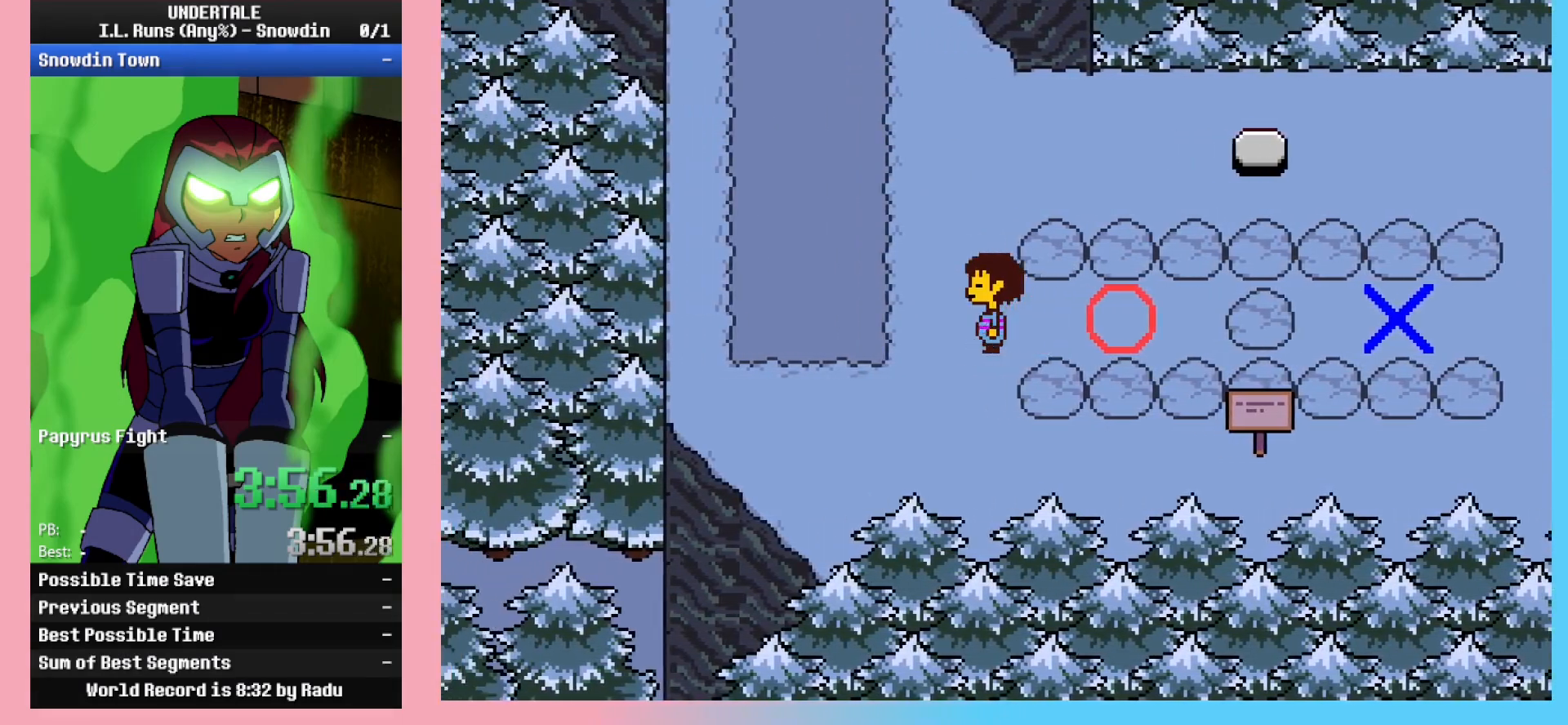
{"keys": ["down", "right"], "events": [[100, "left", "up"], [200, "right", "down"]]}
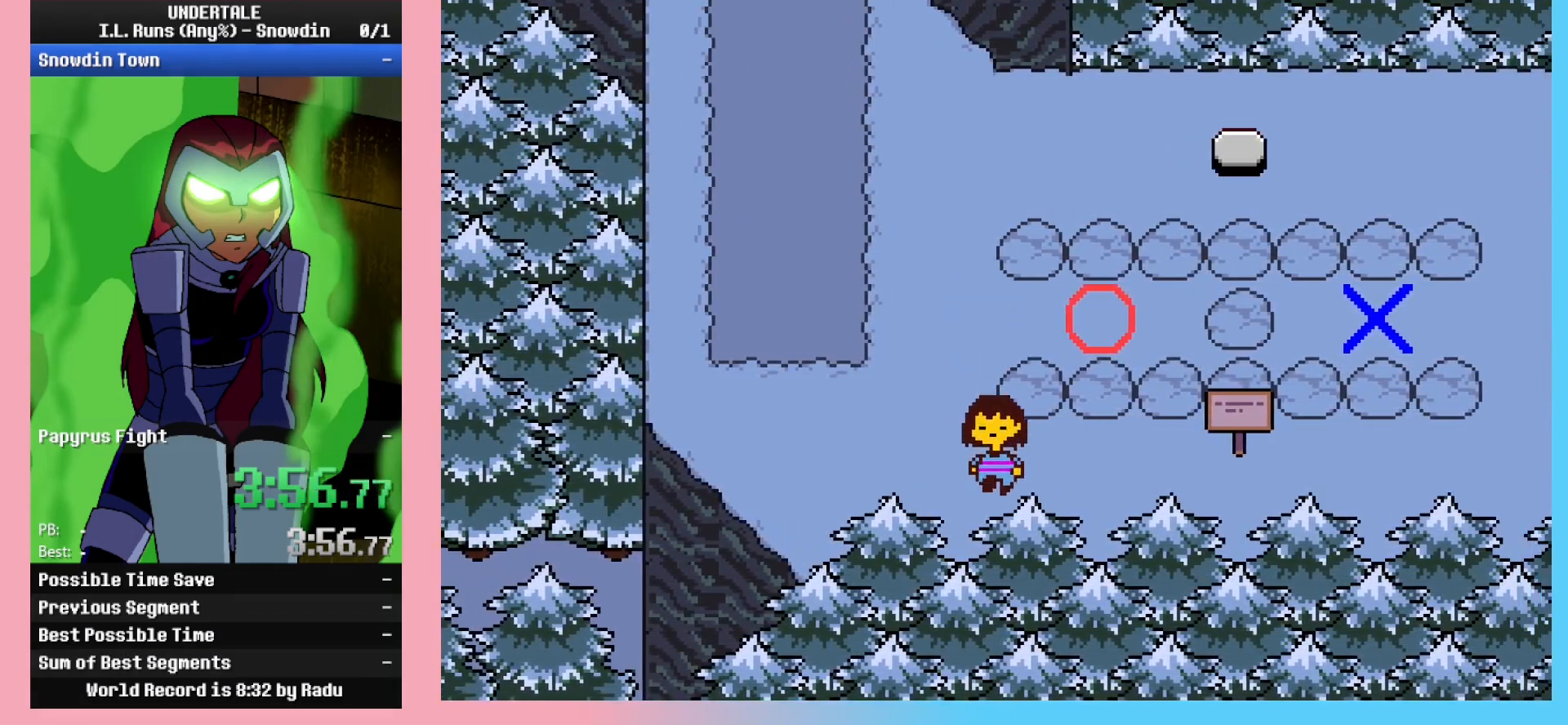
{"keys": ["right"], "events": [[33, "down", "up"]]}
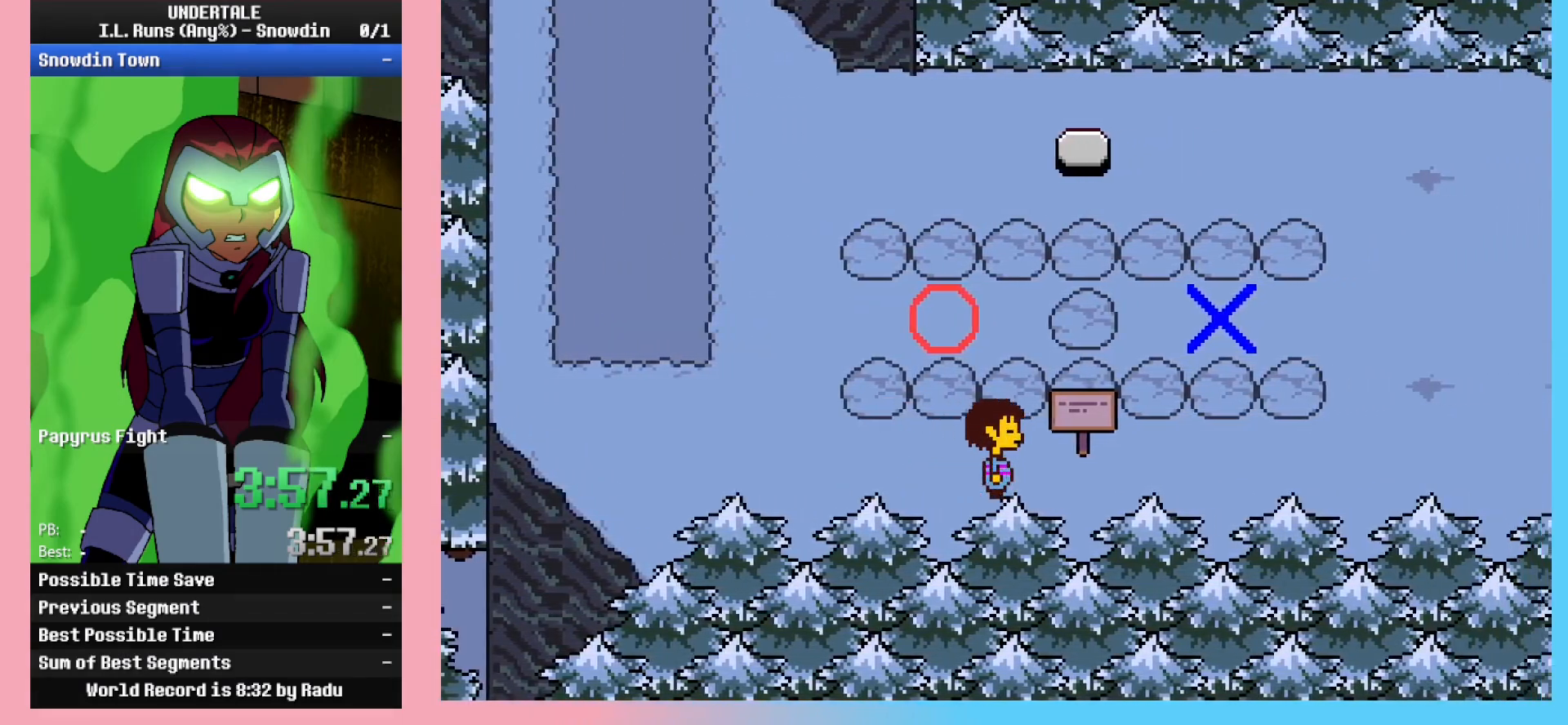
{"keys": ["right", "up"], "events": [[500, "up", "down"]]}
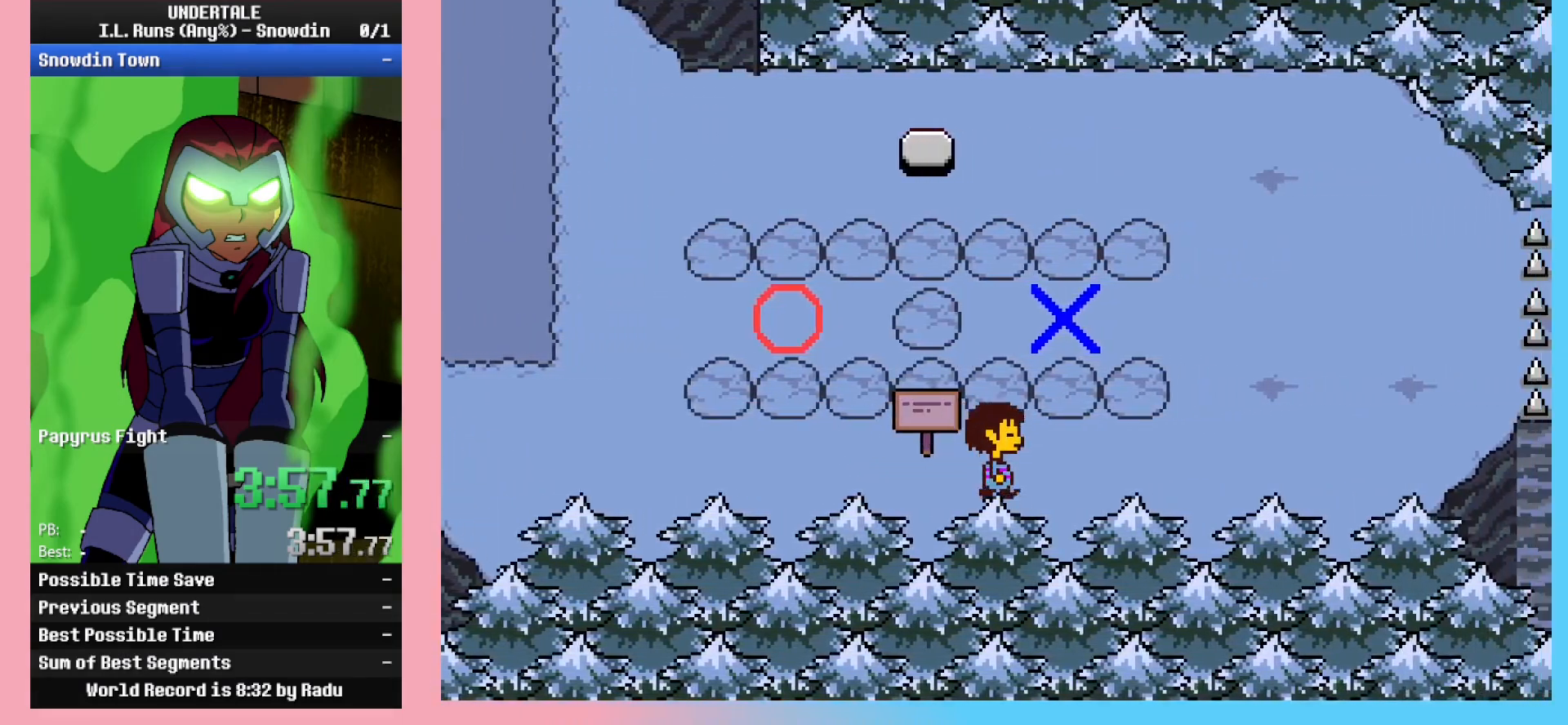
{"keys": ["right", "up"], "events": []}
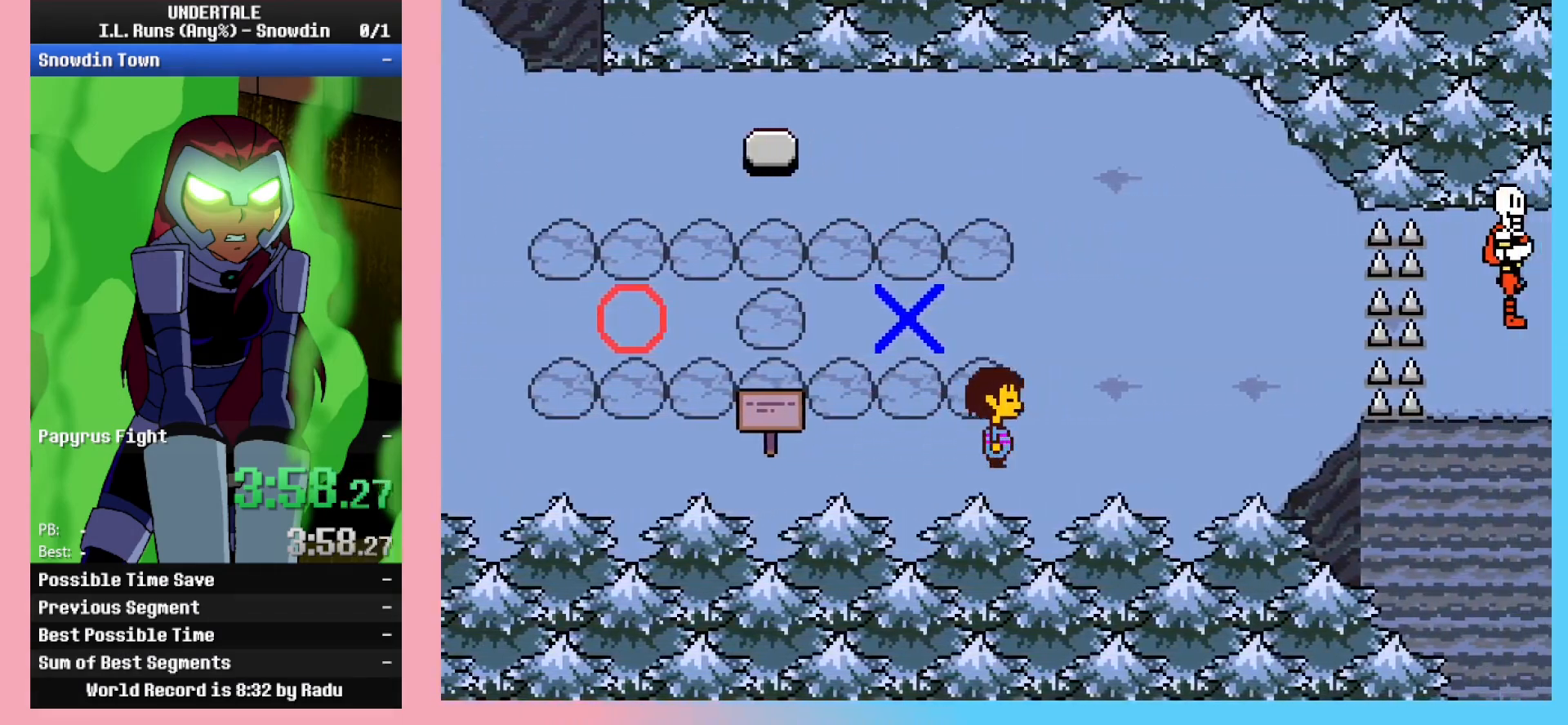
{"keys": ["left", "up"], "events": [[267, "right", "up"], [367, "left", "down"]]}
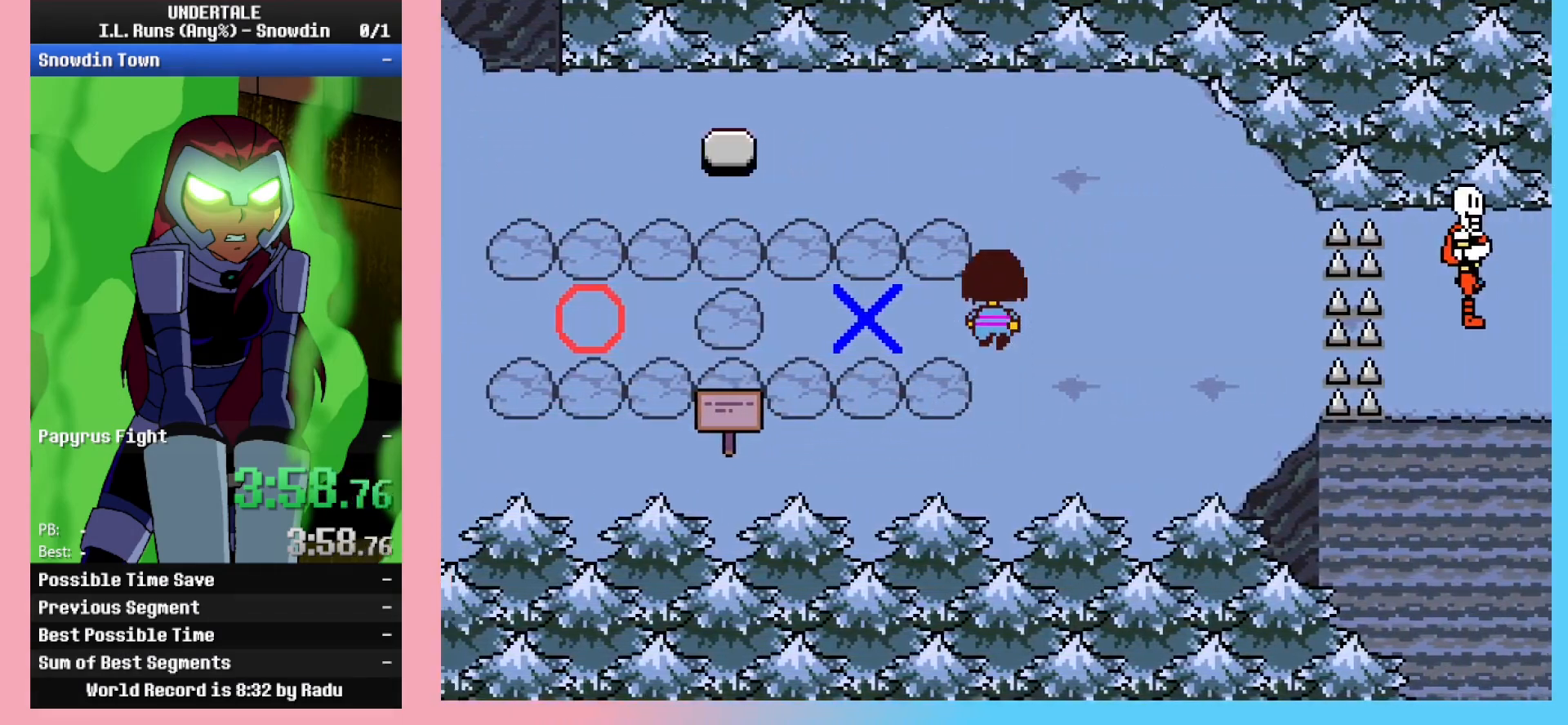
{"keys": ["right"], "events": [[283, "up", "up"], [333, "right", "down"], [417, "left", "up"]]}
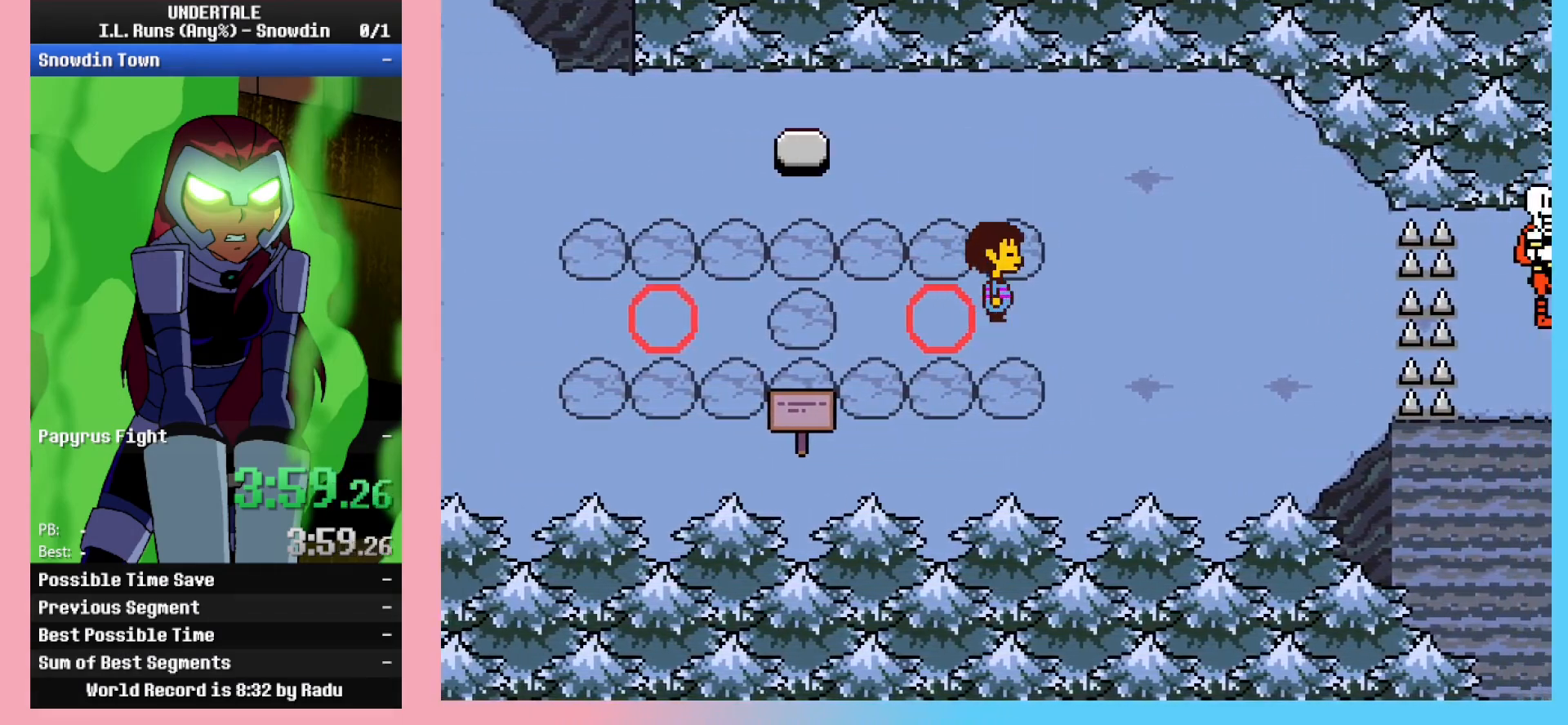
{"keys": ["left", "up"], "events": [[233, "up", "down"], [333, "right", "up"], [483, "left", "down"]]}
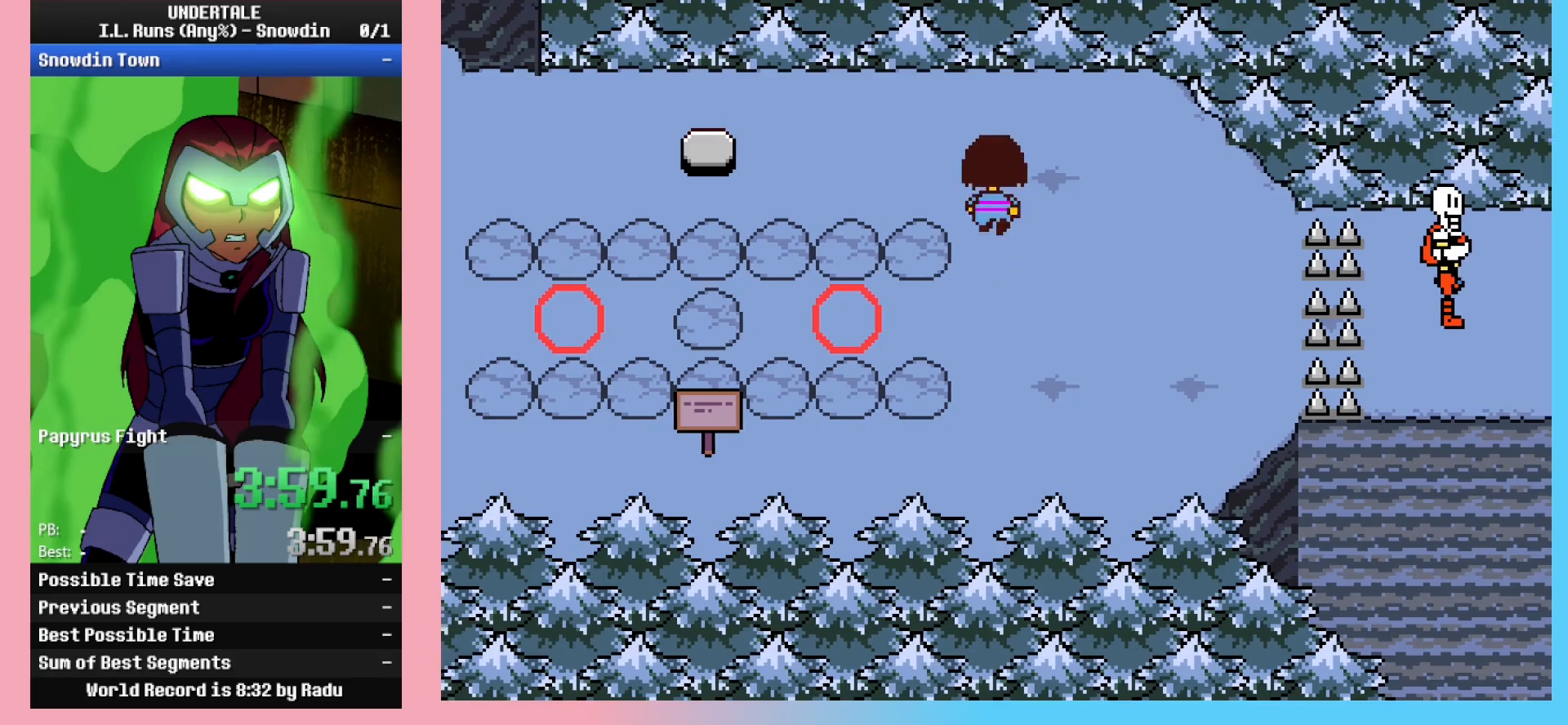
{"keys": ["left"], "events": [[267, "up", "up"]]}
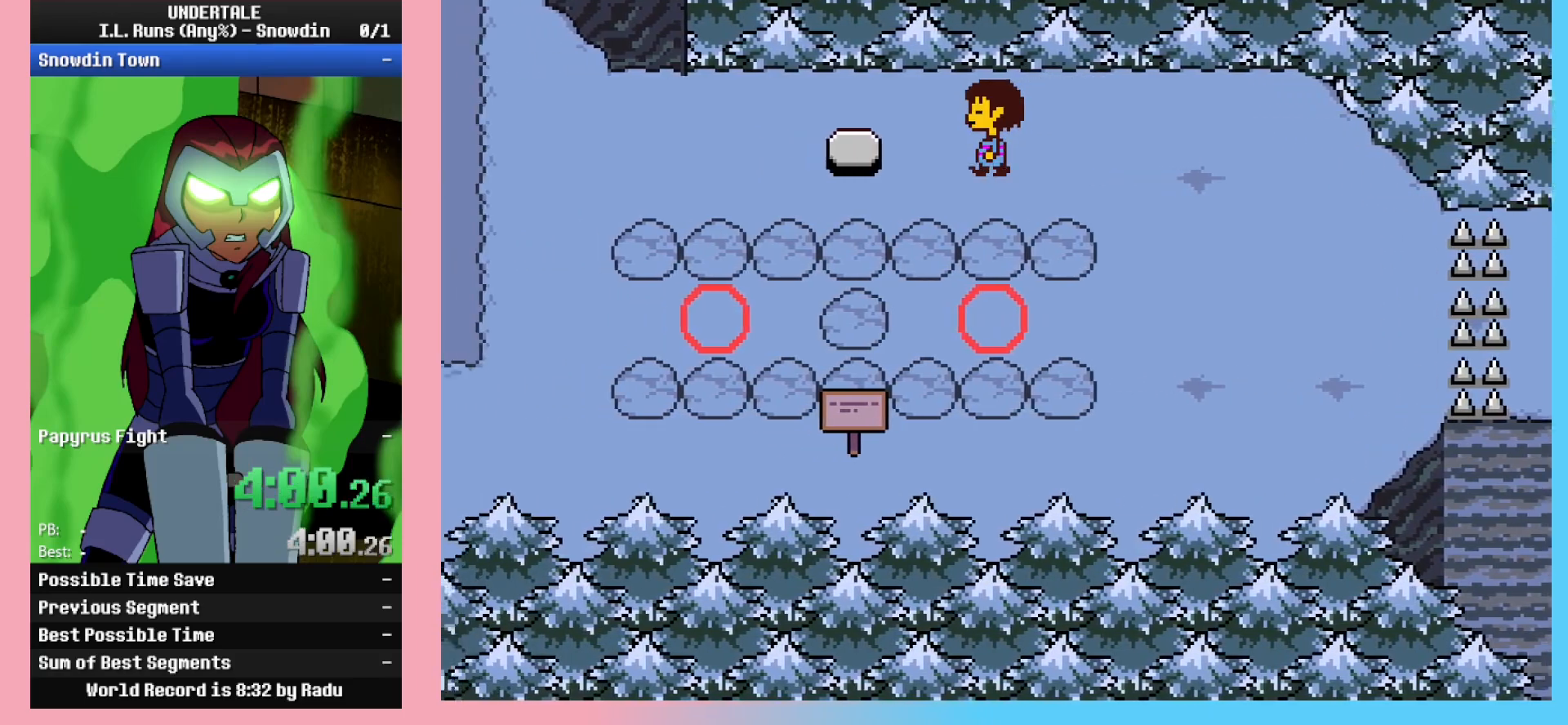
{"keys": ["right"], "events": [[317, "left", "up"], [317, "right", "down"]]}